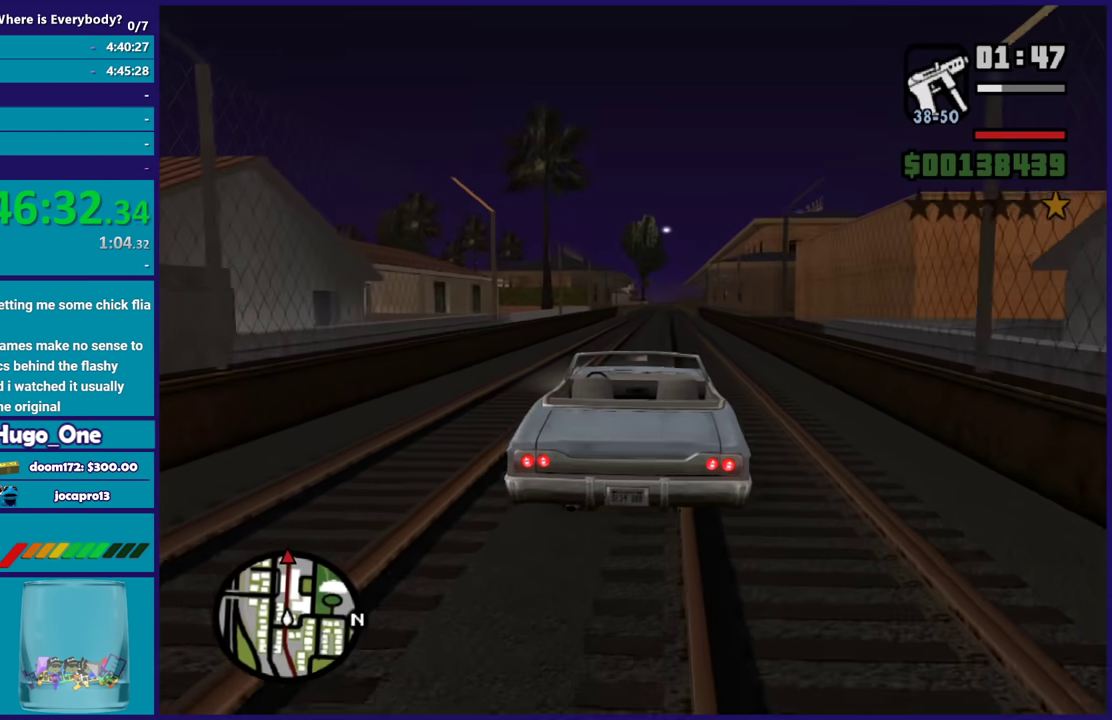
Gameplay with a controller (Xbox layout); each line is a JSON object with the inputs held at the frame after it. "events" lists button and stick changes between this image and that frame as [ms after this image, input, new state], when the widget could be followed in between.
{"buttons": ["R2"], "left_stick": "down-right", "right_stick": "center", "events": [[33, "left_stick", "right"], [133, "left_stick", "up-left"], [233, "left_stick", "right"], [333, "left_stick", "up-left"], [433, "left_stick", "down-right"]]}
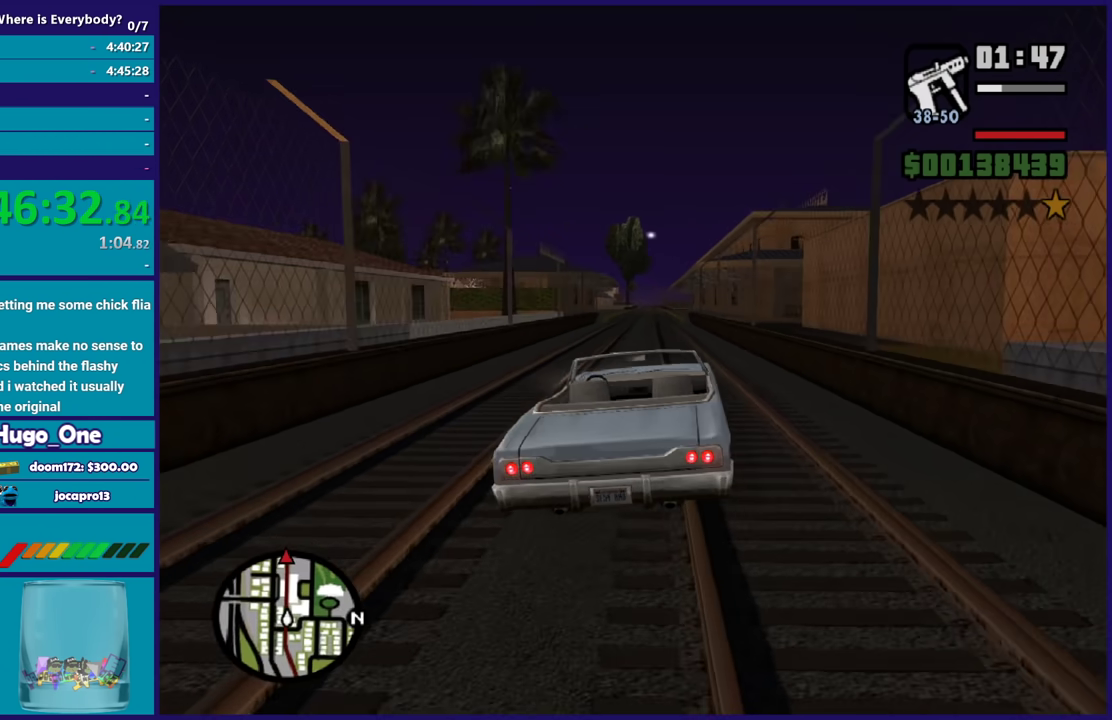
{"buttons": ["R2"], "left_stick": "center", "right_stick": "center", "events": [[33, "left_stick", "up-left"], [133, "left_stick", "down-right"], [234, "left_stick", "up-left"], [334, "left_stick", "right"], [400, "left_stick", "up"], [467, "left_stick", "center"]]}
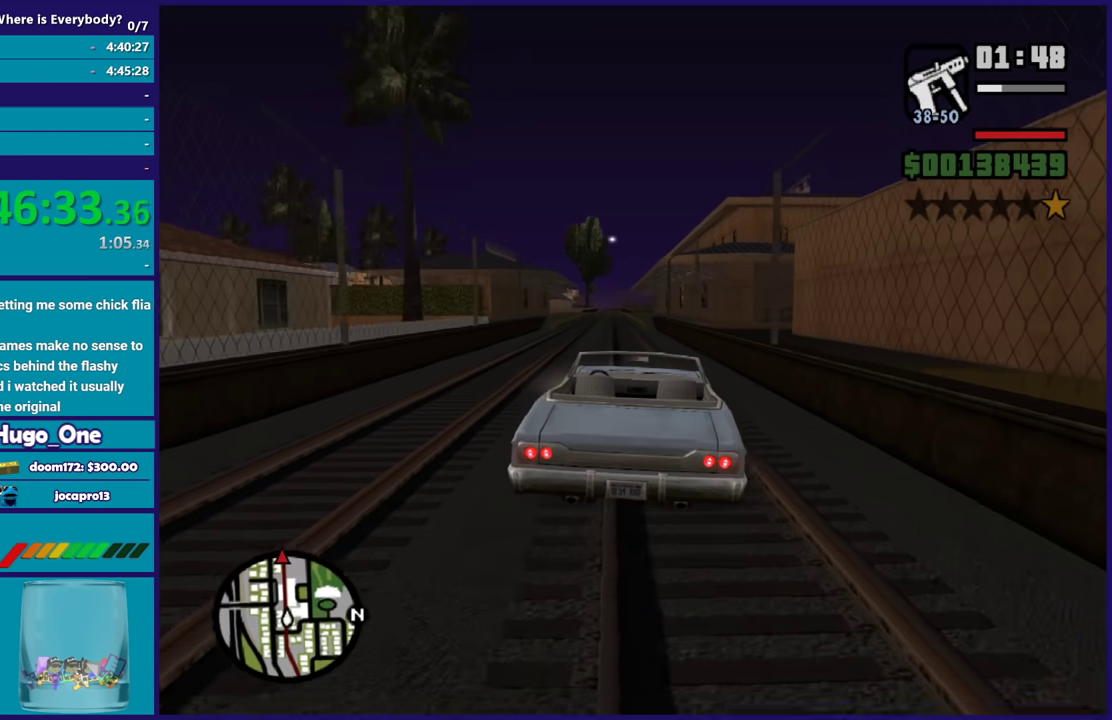
{"buttons": ["R2"], "left_stick": "right", "right_stick": "center", "events": [[100, "left_stick", "up-left"], [233, "left_stick", "center"], [367, "left_stick", "left"], [500, "left_stick", "right"]]}
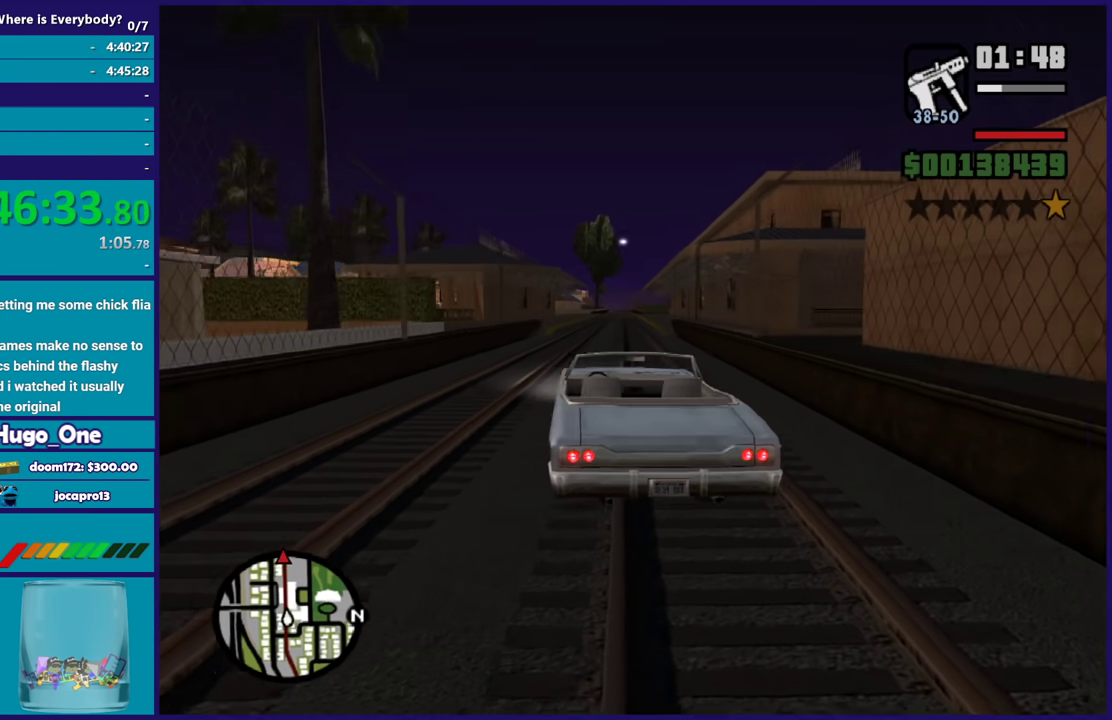
{"buttons": ["R2"], "left_stick": "center", "right_stick": "center", "events": [[200, "left_stick", "center"], [367, "left_stick", "right"], [434, "left_stick", "center"]]}
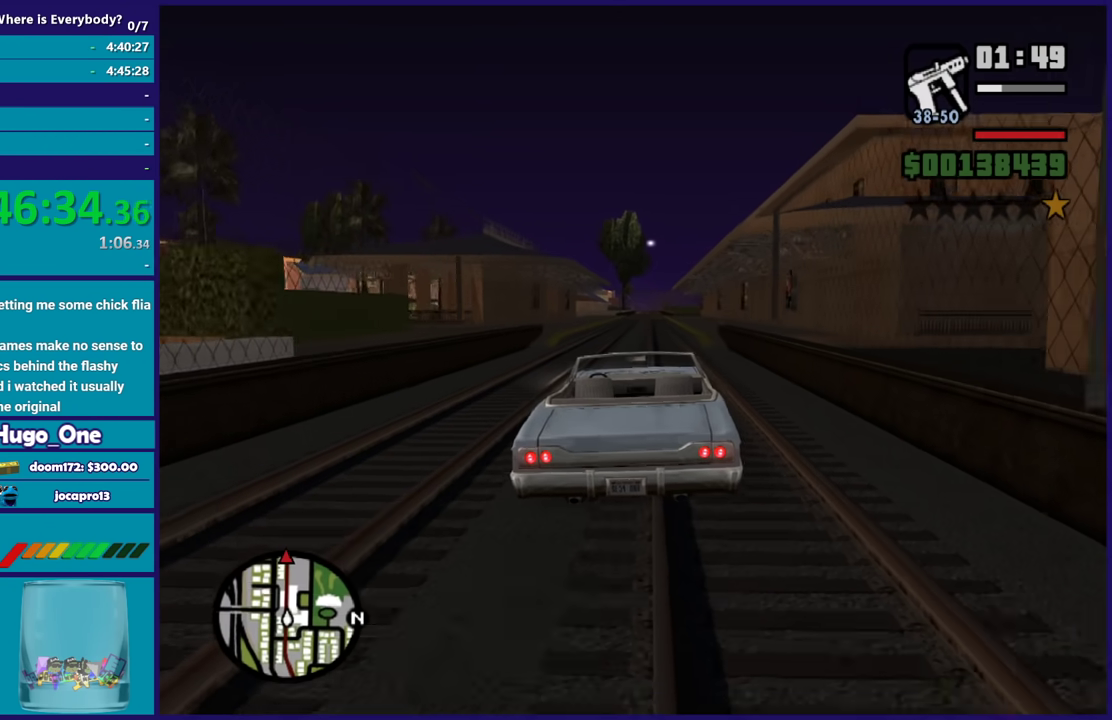
{"buttons": ["R2"], "left_stick": "center", "right_stick": "center", "events": [[233, "right_stick", "down"], [467, "right_stick", "center"]]}
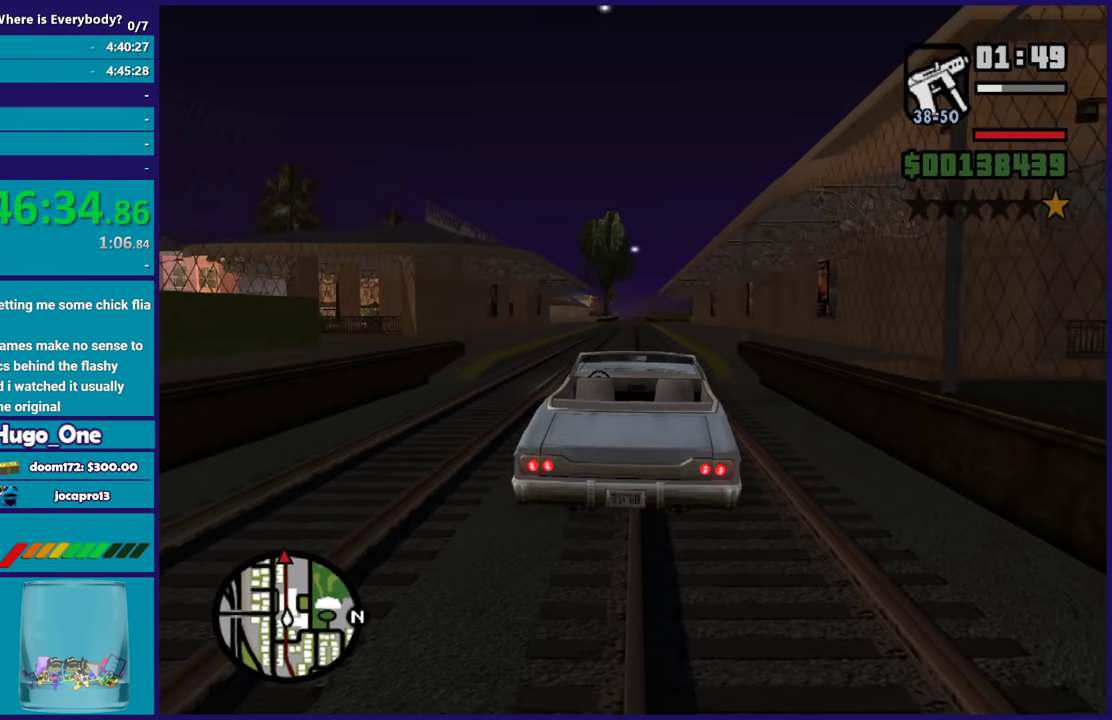
{"buttons": ["R2"], "left_stick": "center", "right_stick": "down-right", "events": [[300, "left_stick", "up-left"], [300, "right_stick", "down"], [434, "left_stick", "center"], [467, "right_stick", "down-right"]]}
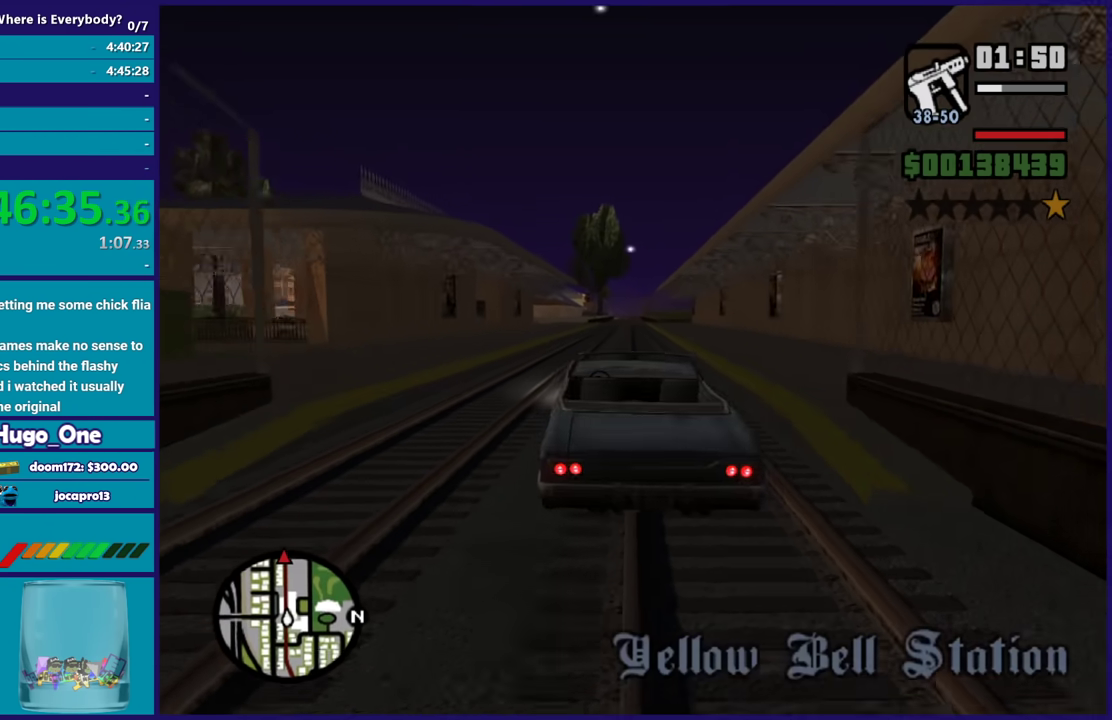
{"buttons": ["R2"], "left_stick": "center", "right_stick": "center", "events": [[33, "right_stick", "center"], [200, "left_stick", "right"], [333, "right_stick", "down"], [367, "left_stick", "center"], [500, "right_stick", "center"]]}
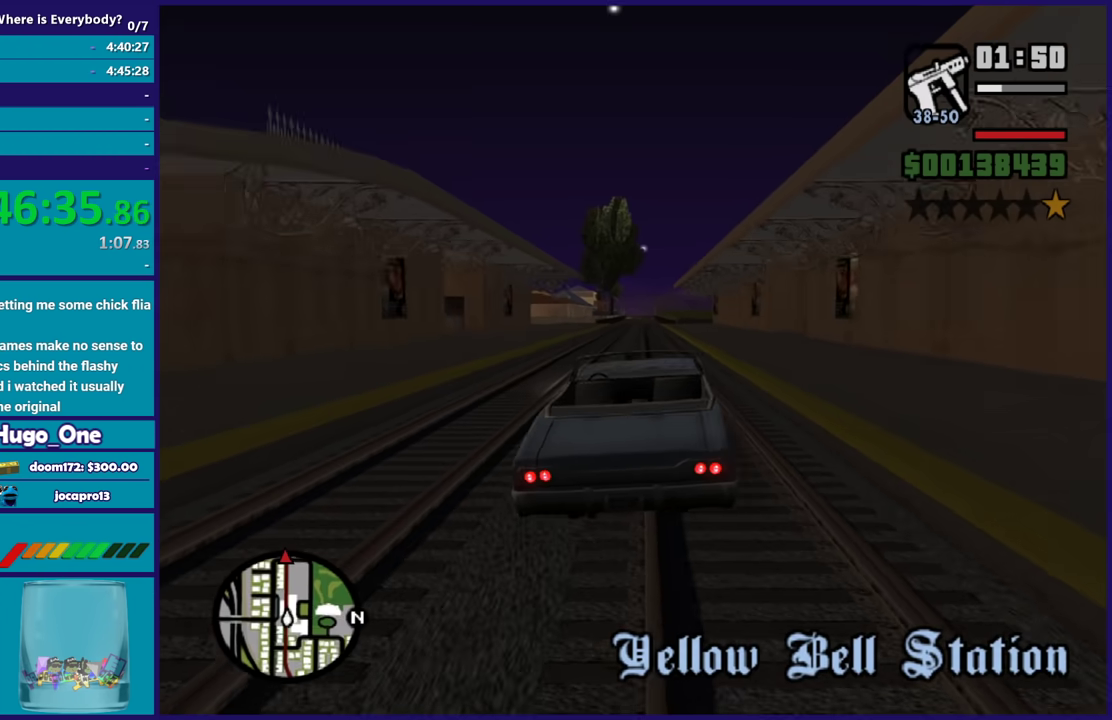
{"buttons": ["R2"], "left_stick": "center", "right_stick": "down", "events": [[367, "right_stick", "down"]]}
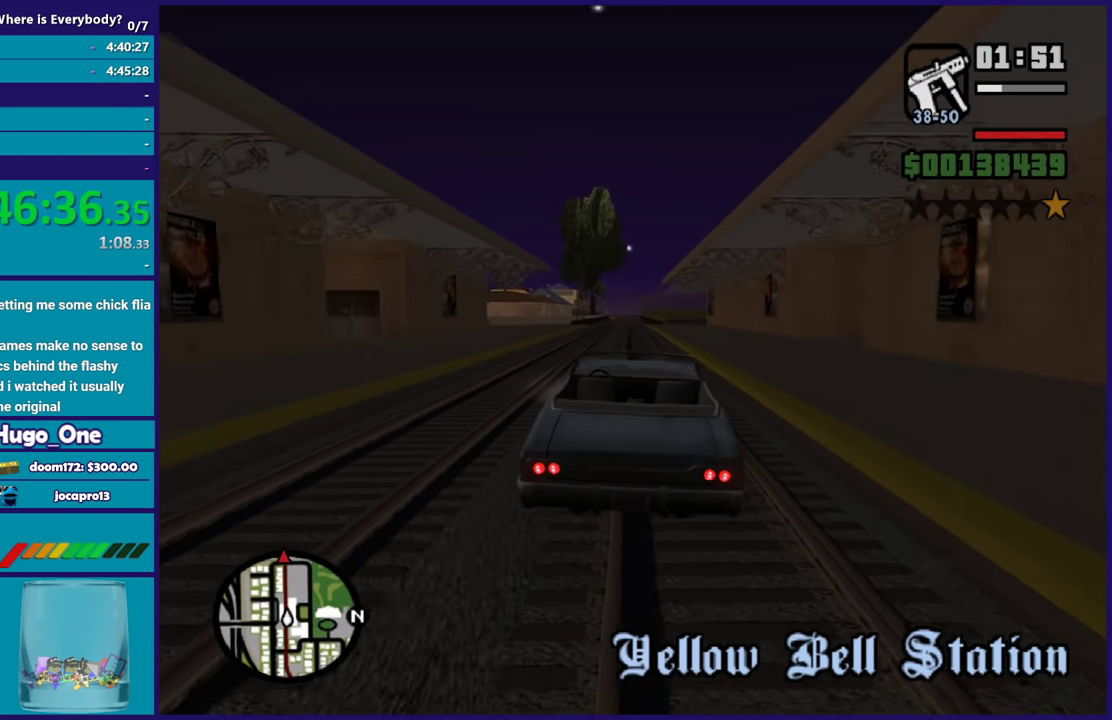
{"buttons": ["R2"], "left_stick": "center", "right_stick": "center", "events": [[33, "right_stick", "center"], [300, "left_stick", "up-left"], [300, "right_stick", "down"], [433, "left_stick", "center"], [467, "right_stick", "center"]]}
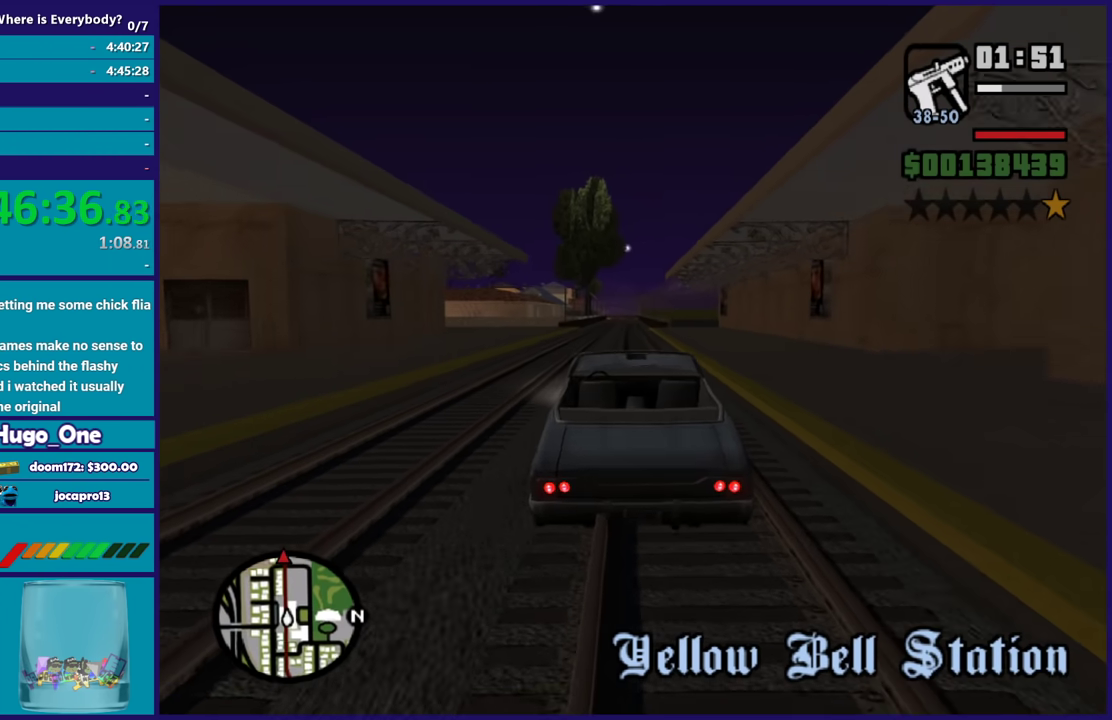
{"buttons": ["R2"], "left_stick": "center", "right_stick": "center", "events": [[234, "right_stick", "down"], [267, "left_stick", "right"], [367, "left_stick", "center"], [467, "right_stick", "center"]]}
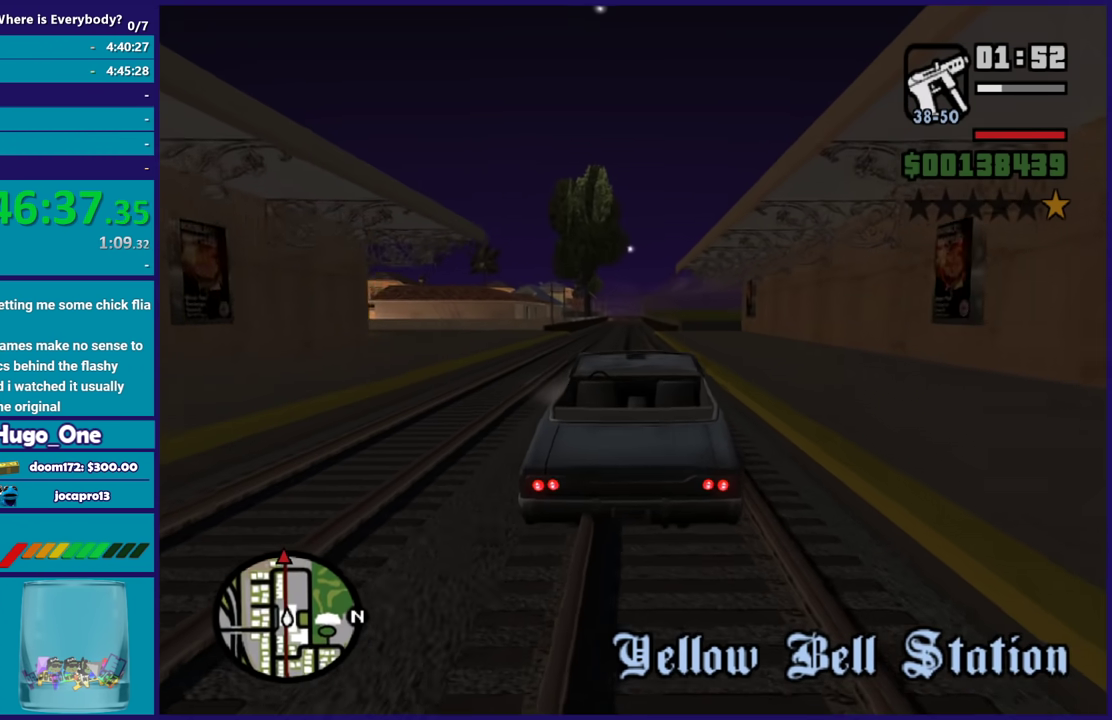
{"buttons": ["R2"], "left_stick": "center", "right_stick": "center", "events": [[233, "right_stick", "down"], [300, "left_stick", "up-left"], [433, "left_stick", "center"], [467, "right_stick", "center"]]}
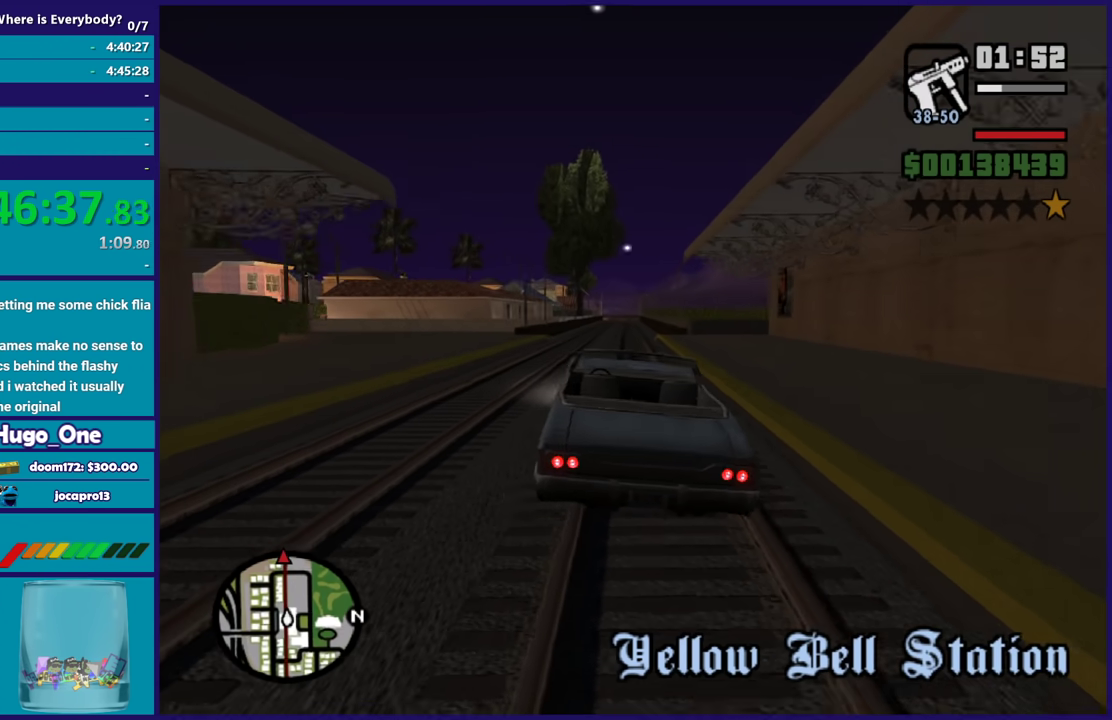
{"buttons": ["R2"], "left_stick": "center", "right_stick": "center", "events": [[234, "left_stick", "right"], [234, "right_stick", "down"], [334, "left_stick", "center"], [434, "right_stick", "center"]]}
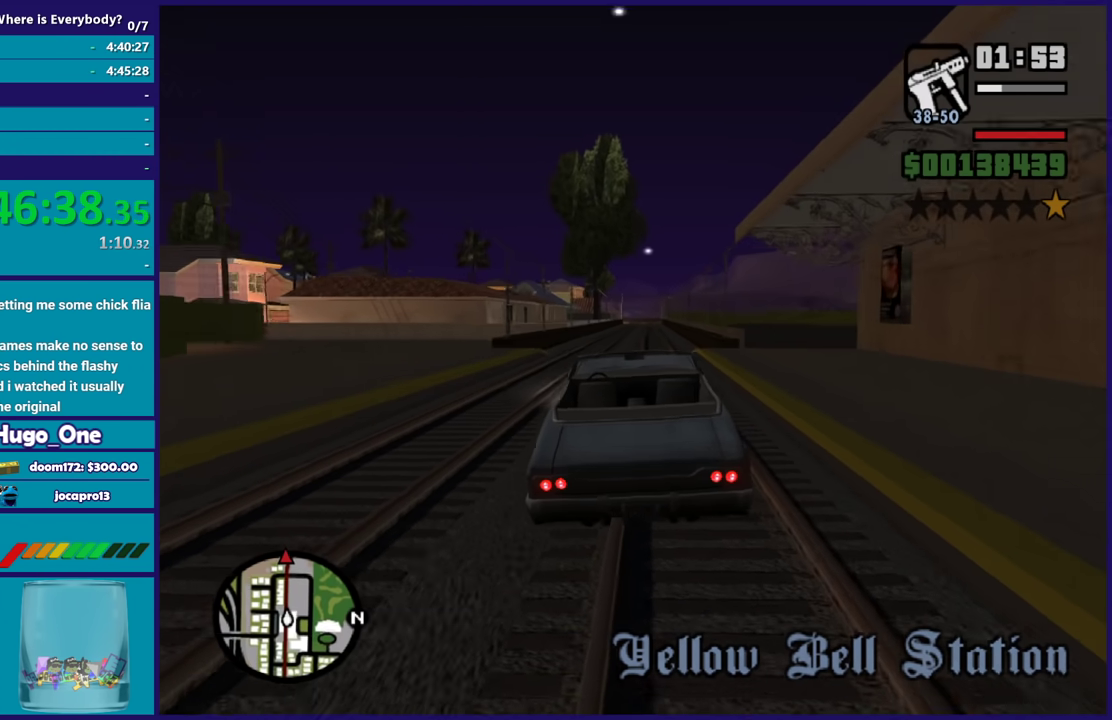
{"buttons": ["R2"], "left_stick": "center", "right_stick": "center", "events": [[233, "right_stick", "down"], [467, "right_stick", "center"]]}
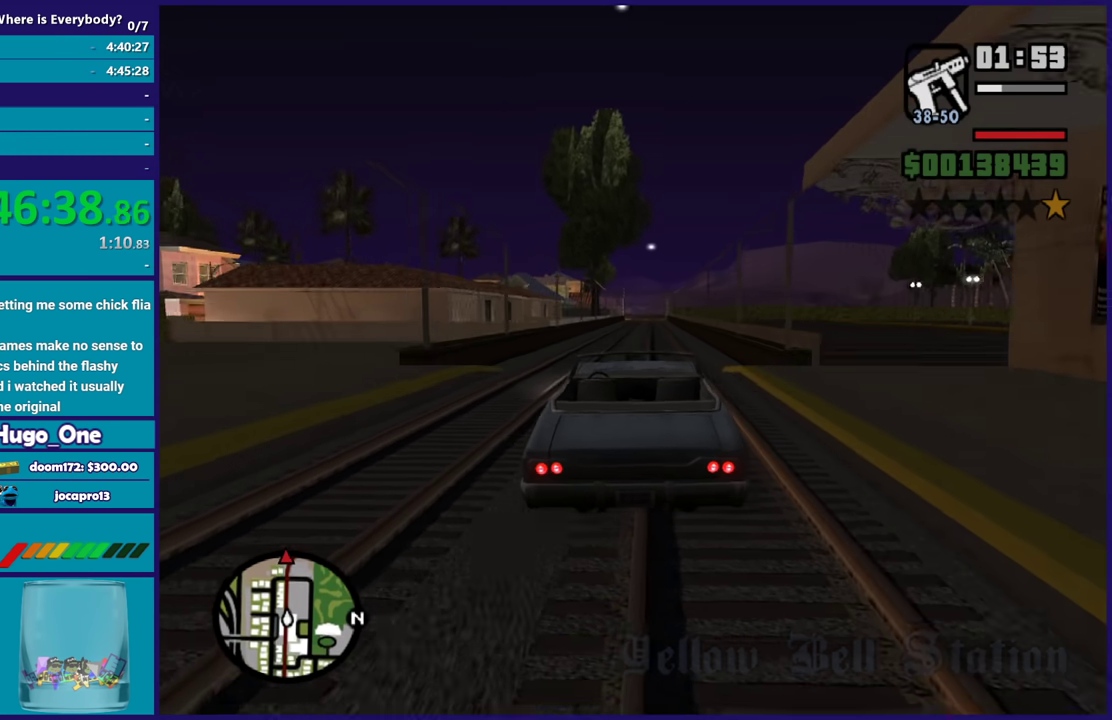
{"buttons": ["R2"], "left_stick": "center", "right_stick": "center", "events": [[167, "right_stick", "down"], [367, "right_stick", "center"], [400, "left_stick", "down-right"], [467, "left_stick", "center"]]}
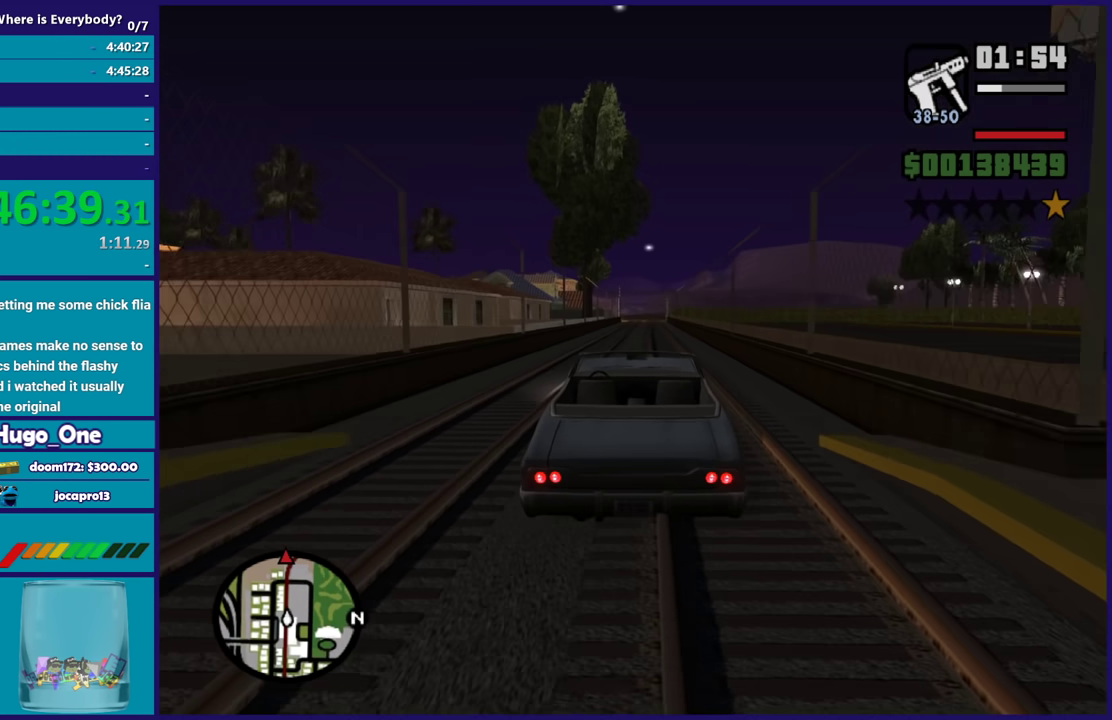
{"buttons": ["R2"], "left_stick": "center", "right_stick": "center", "events": [[167, "right_stick", "down"], [234, "left_stick", "right"], [334, "left_stick", "center"], [367, "right_stick", "center"]]}
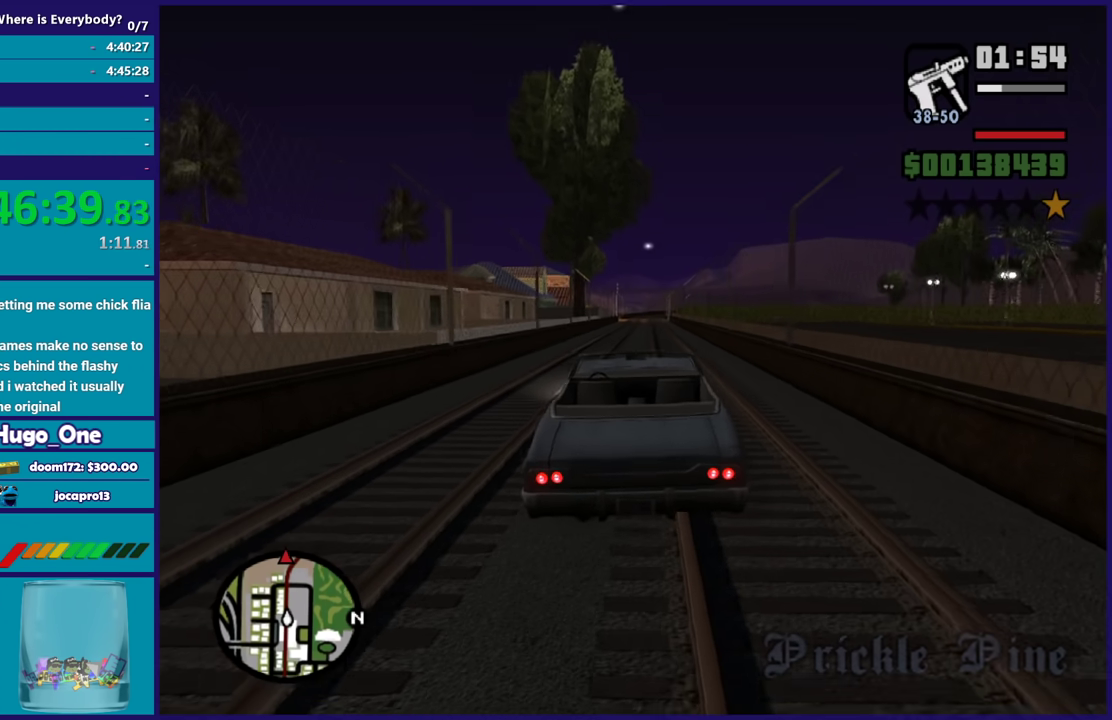
{"buttons": ["R2"], "left_stick": "center", "right_stick": "center", "events": [[133, "left_stick", "right"], [133, "right_stick", "down"], [267, "left_stick", "center"], [333, "right_stick", "center"]]}
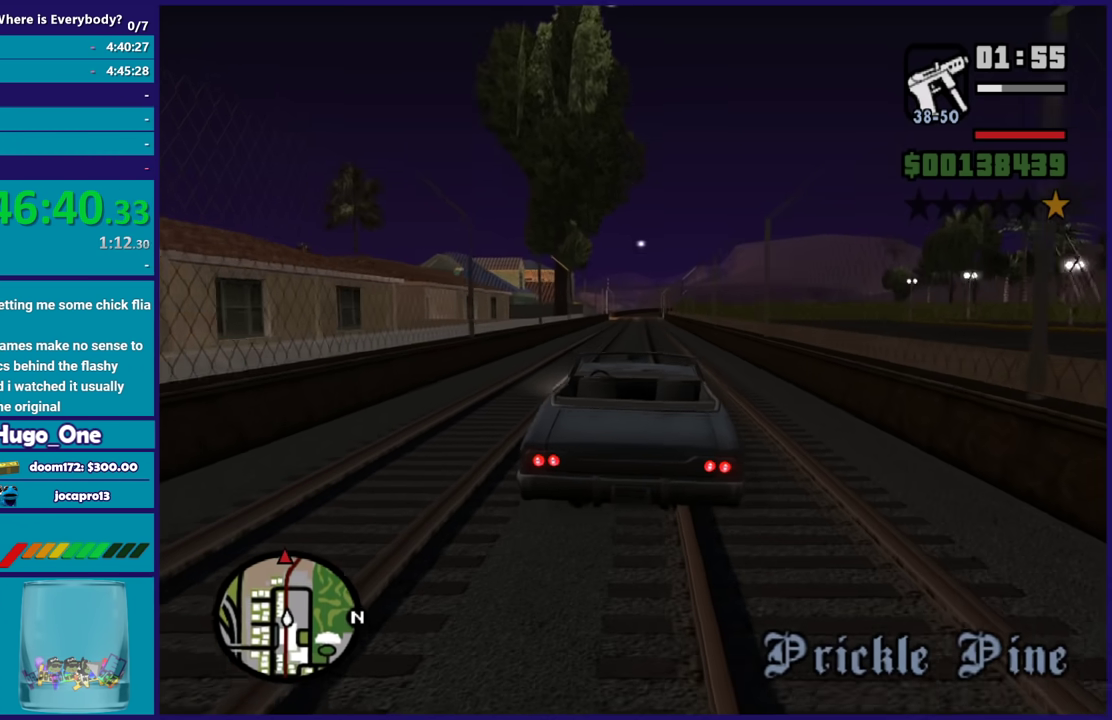
{"buttons": ["R2"], "left_stick": "left", "right_stick": "center", "events": [[34, "right_stick", "down"], [67, "left_stick", "right"], [234, "left_stick", "center"], [267, "right_stick", "center"], [501, "left_stick", "left"]]}
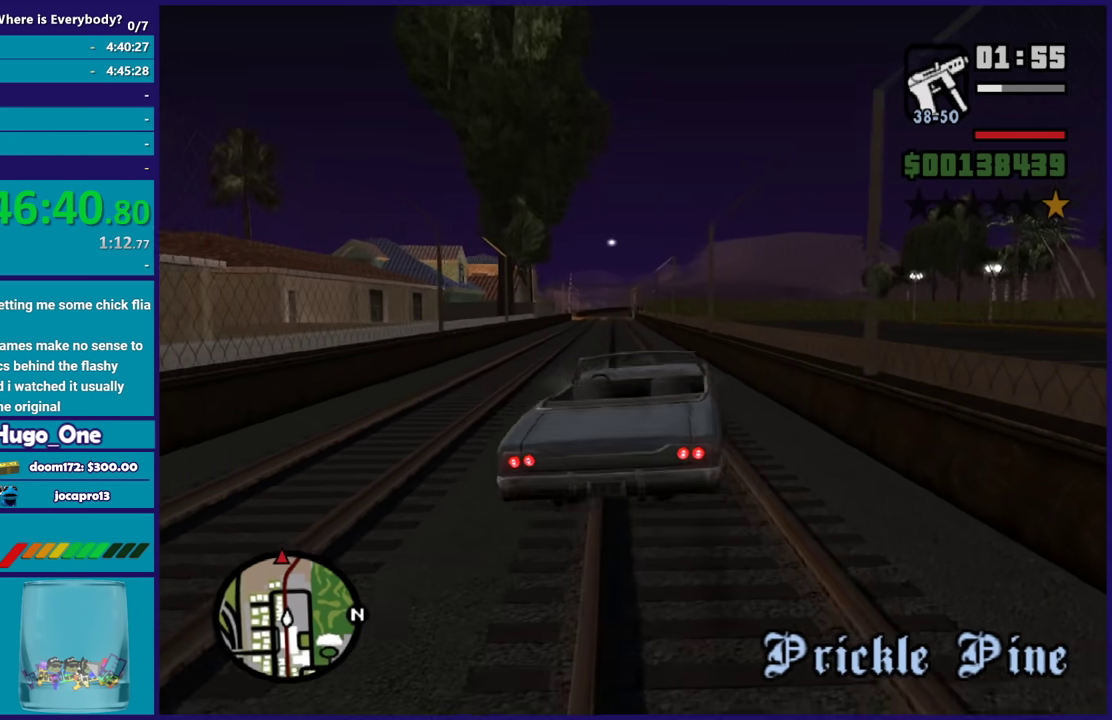
{"buttons": ["R2"], "left_stick": "center", "right_stick": "center", "events": [[33, "right_stick", "down"], [133, "left_stick", "center"], [233, "right_stick", "center"]]}
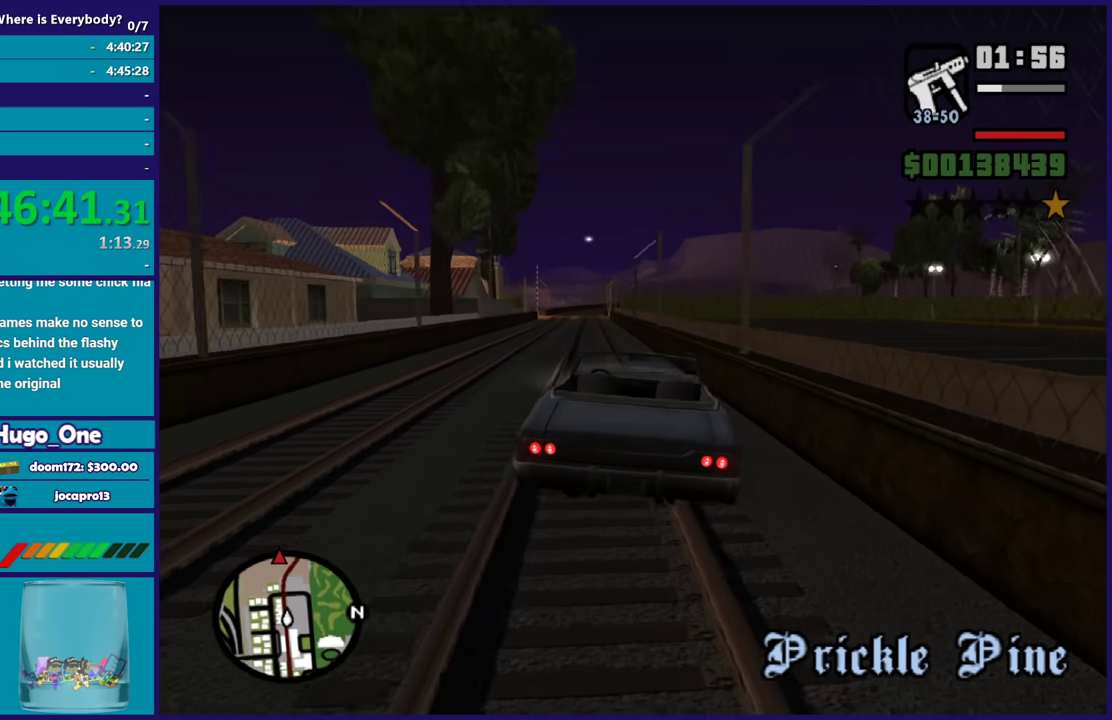
{"buttons": ["R2"], "left_stick": "center", "right_stick": "down", "events": [[34, "right_stick", "down"], [67, "left_stick", "left"], [200, "right_stick", "center"], [234, "left_stick", "center"], [501, "right_stick", "down"]]}
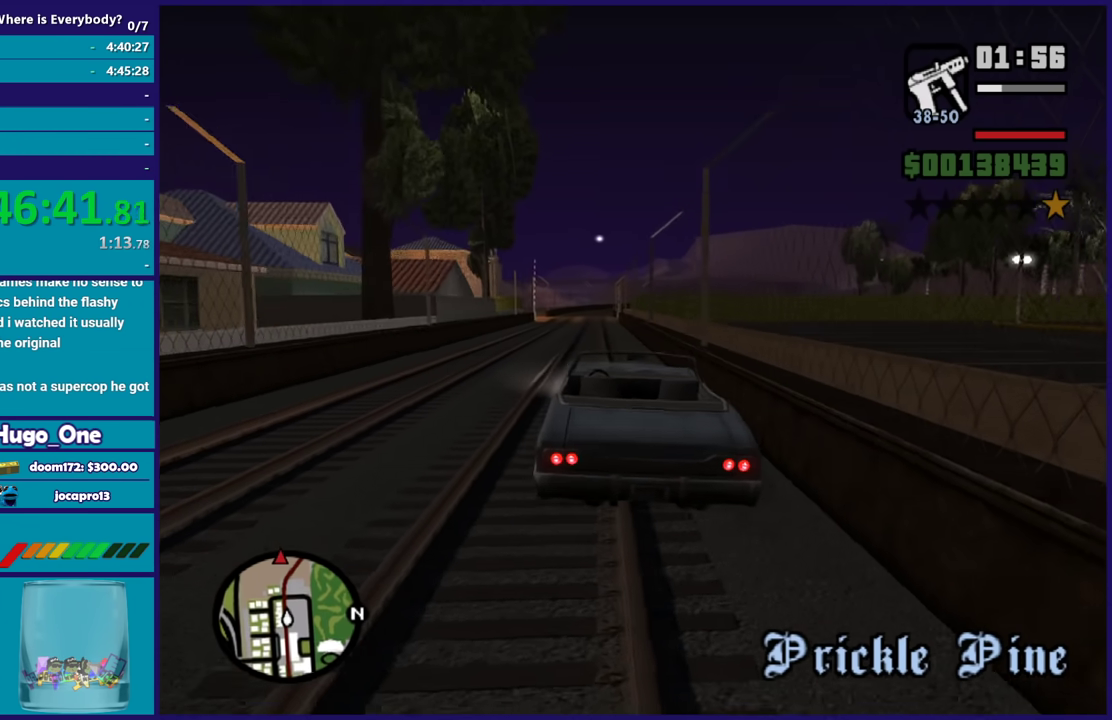
{"buttons": ["R2"], "left_stick": "up-left", "right_stick": "center", "events": [[167, "right_stick", "center"], [500, "left_stick", "up-left"]]}
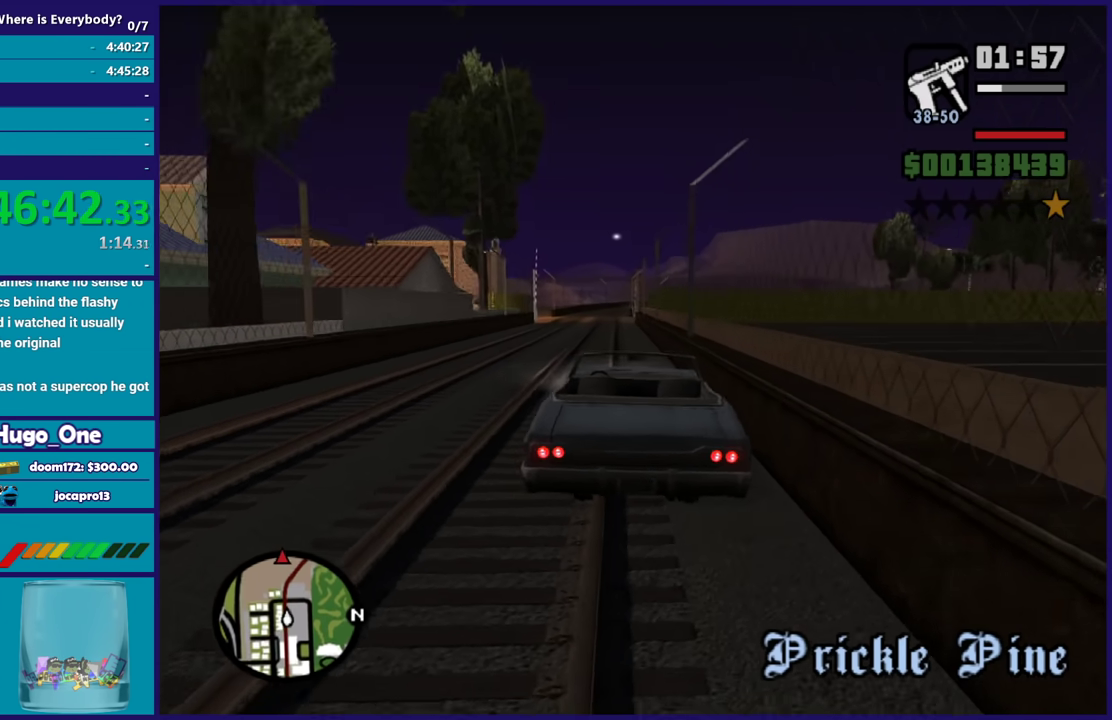
{"buttons": ["R2"], "left_stick": "center", "right_stick": "center", "events": [[134, "left_stick", "center"]]}